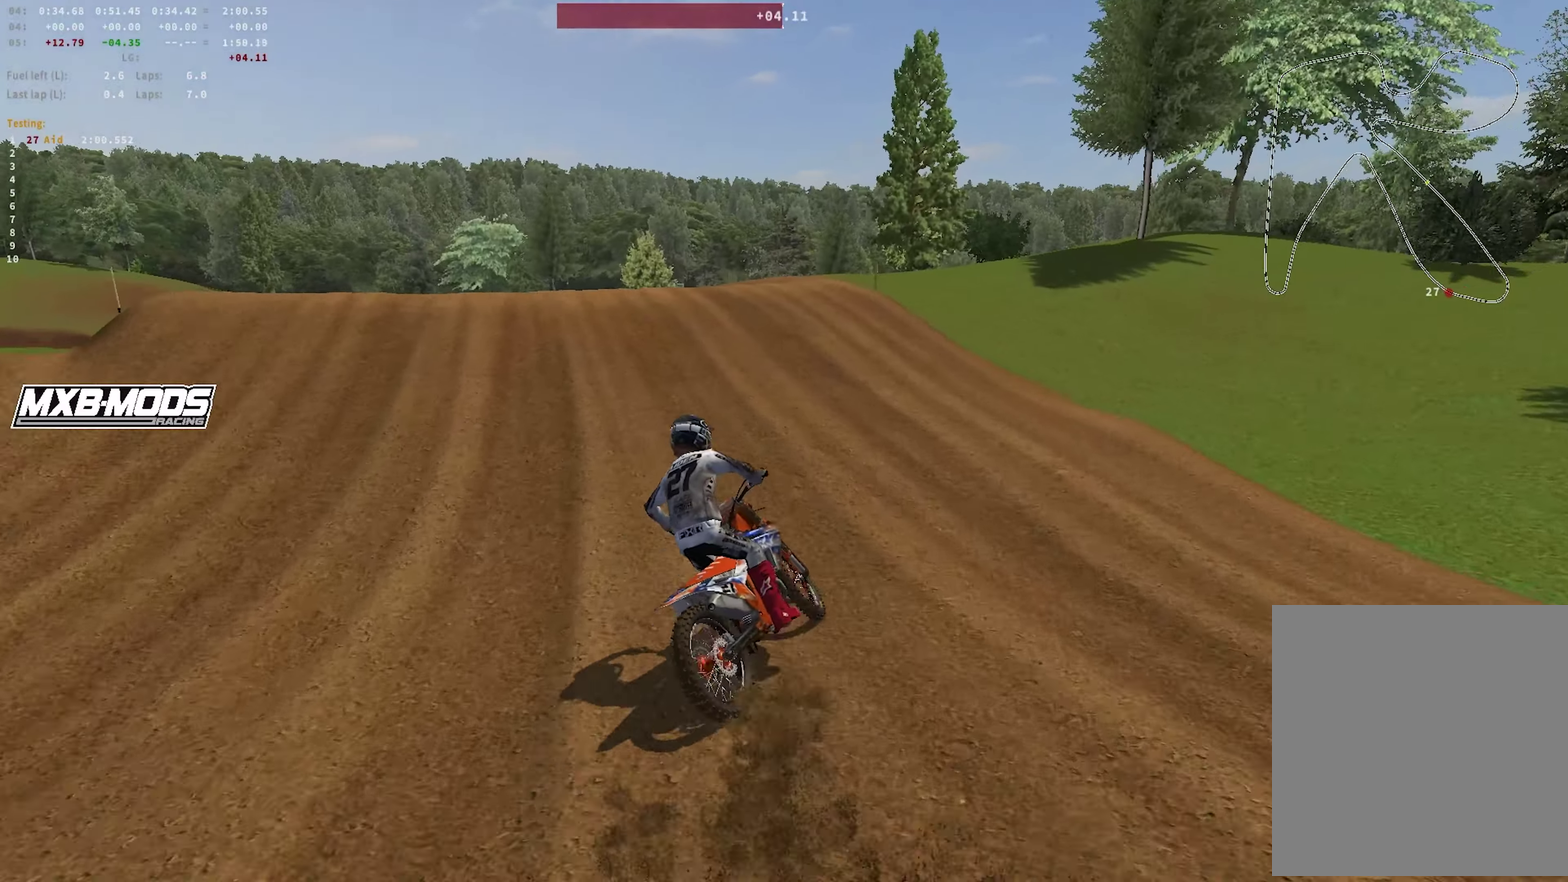
Gameplay with a controller (PlayStation layout); each line is a JSON object with the inputs held at the frame after it (dt_ms = milliseconds from this image to that frame). "events" lists button and stick changes between this image and that frame as [ms after this image, input, new state], when the widget could be followed in between.
{"dt_ms": 900, "buttons": ["R1"], "left_stick": "right", "right_stick": "down-right", "events": [[150, "left_stick", "left"], [333, "left_stick", "up-left"], [333, "right_stick", "up"], [433, "R1", "down"], [483, "right_stick", "center"], [517, "R2", "up"], [533, "right_stick", "down"], [617, "left_stick", "center"], [667, "right_stick", "down-right"], [700, "left_stick", "right"]]}
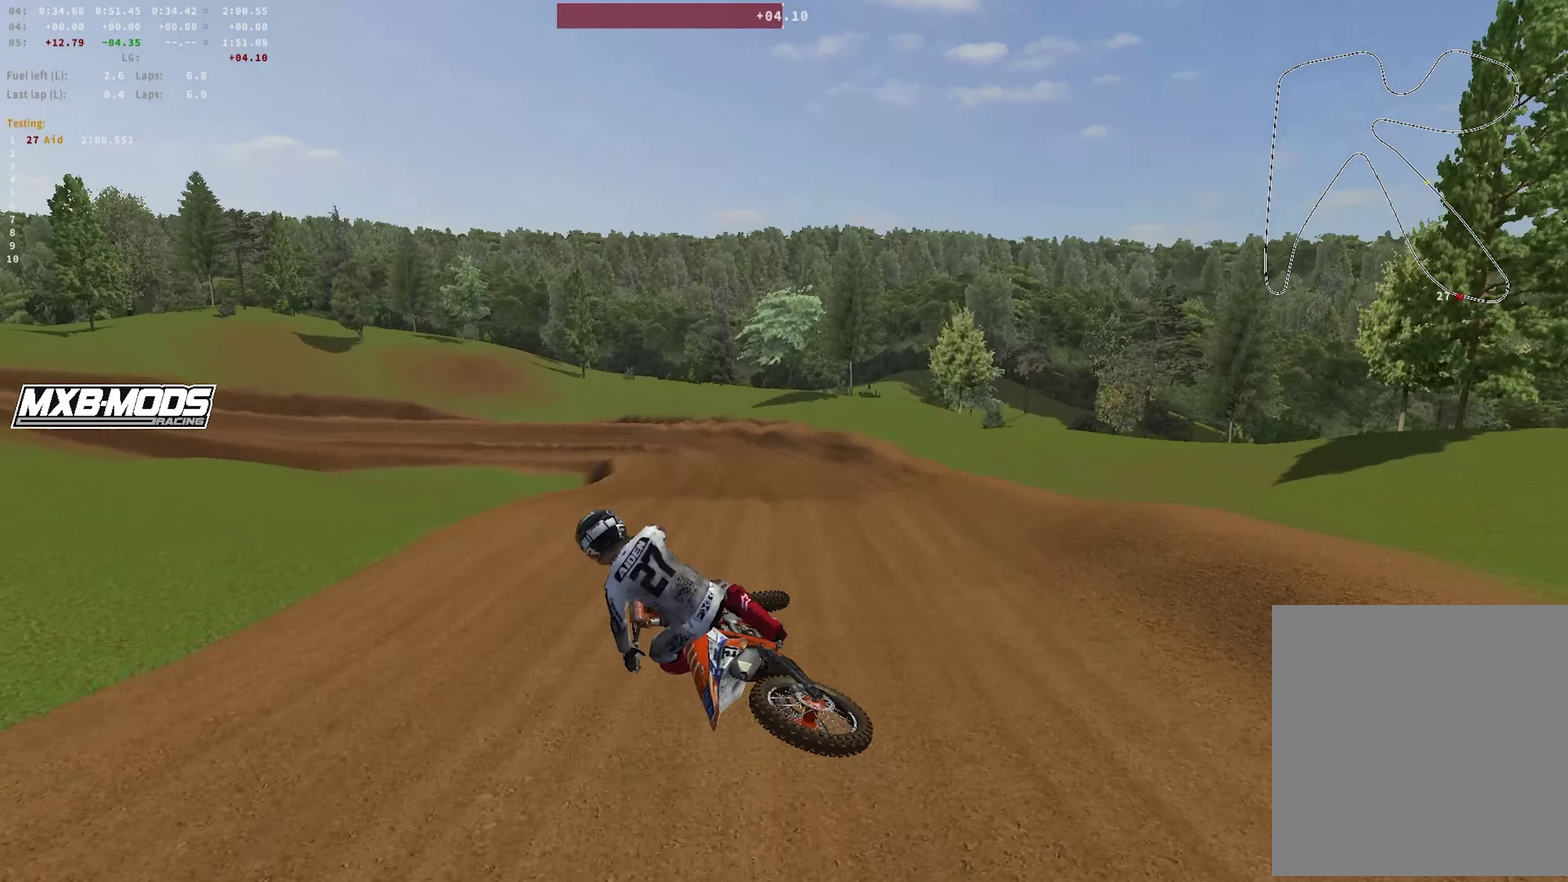
{"dt_ms": 250, "buttons": [], "left_stick": "center", "right_stick": "center", "events": [[83, "R1", "up"], [100, "R2", "down"], [100, "right_stick", "center"], [233, "left_stick", "center"], [250, "R2", "up"]]}
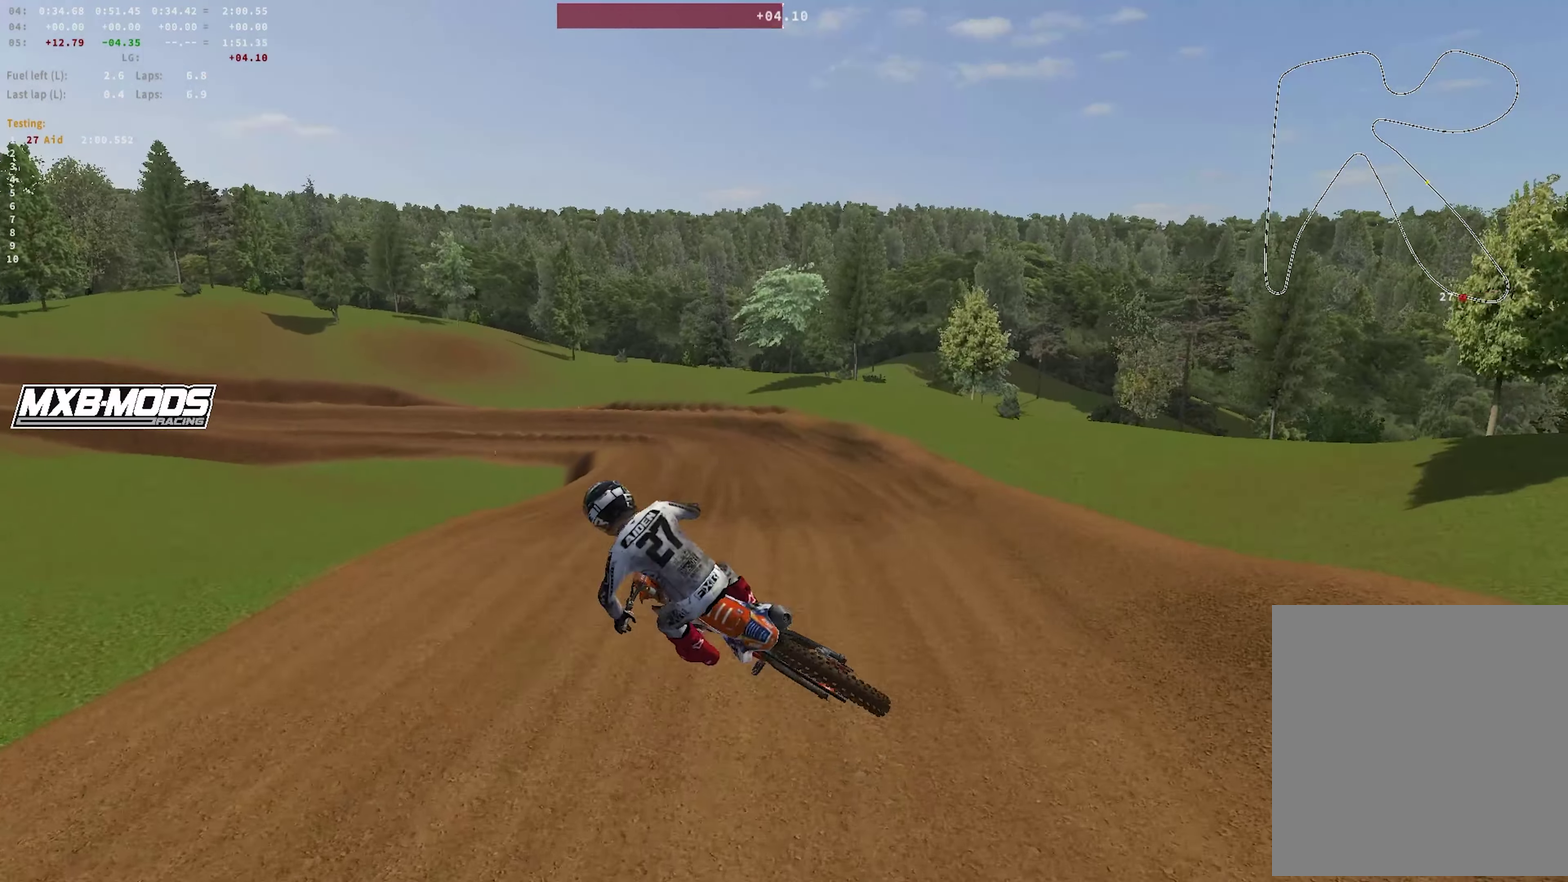
{"dt_ms": 650, "buttons": ["R1", "R2"], "left_stick": "left", "right_stick": "up-right", "events": [[333, "right_stick", "up-right"], [350, "R2", "down"], [417, "left_stick", "left"], [433, "R1", "down"]]}
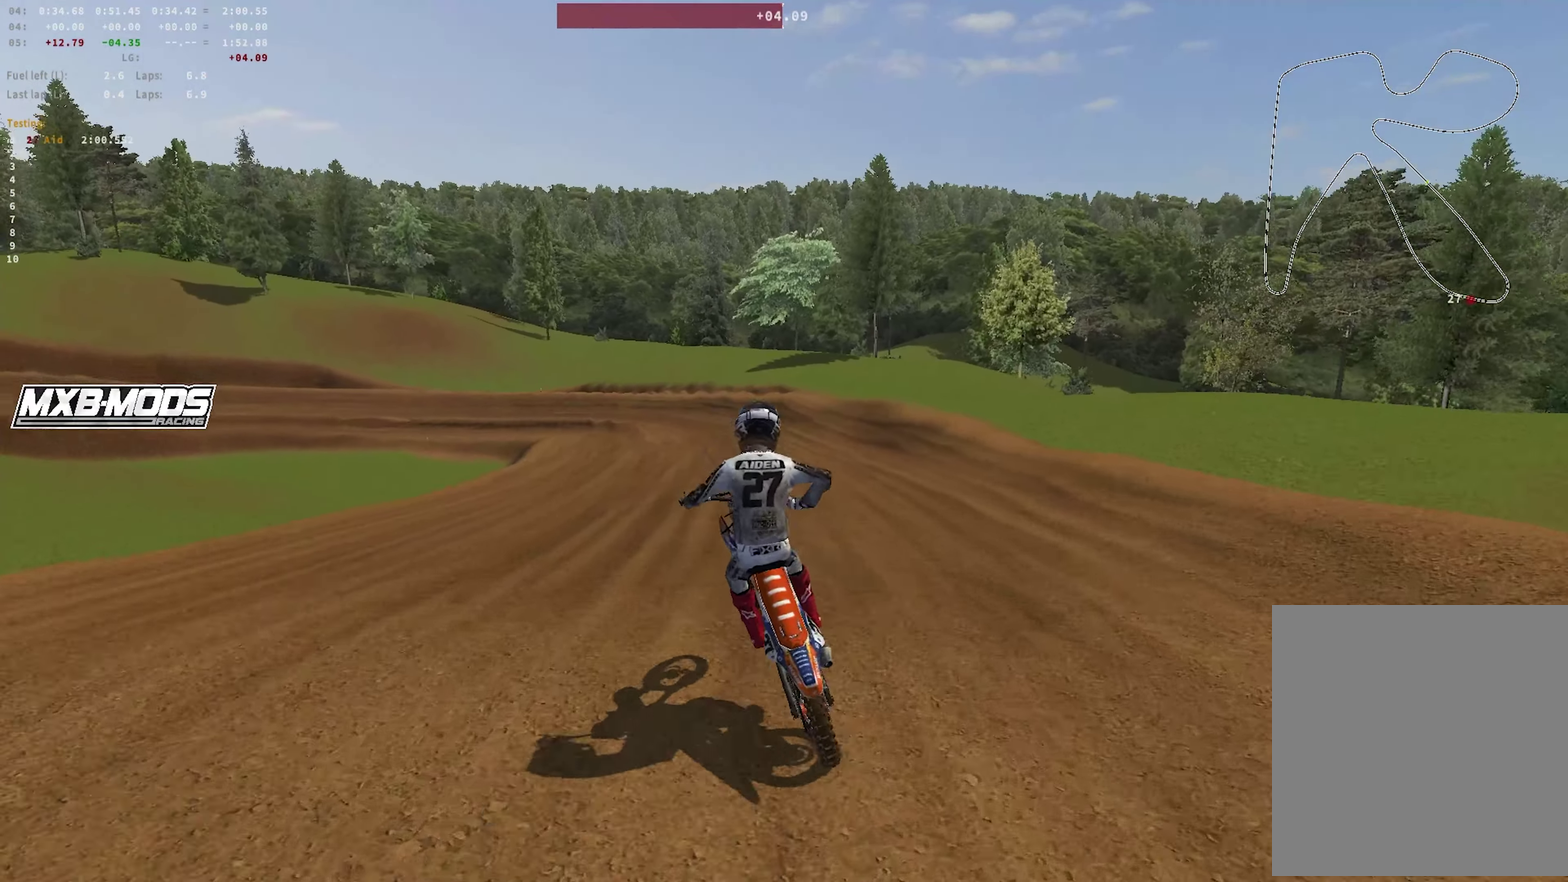
{"dt_ms": 350, "buttons": ["R2"], "left_stick": "up-left", "right_stick": "center", "events": [[167, "right_stick", "center"], [183, "R1", "up"], [317, "left_stick", "up-left"]]}
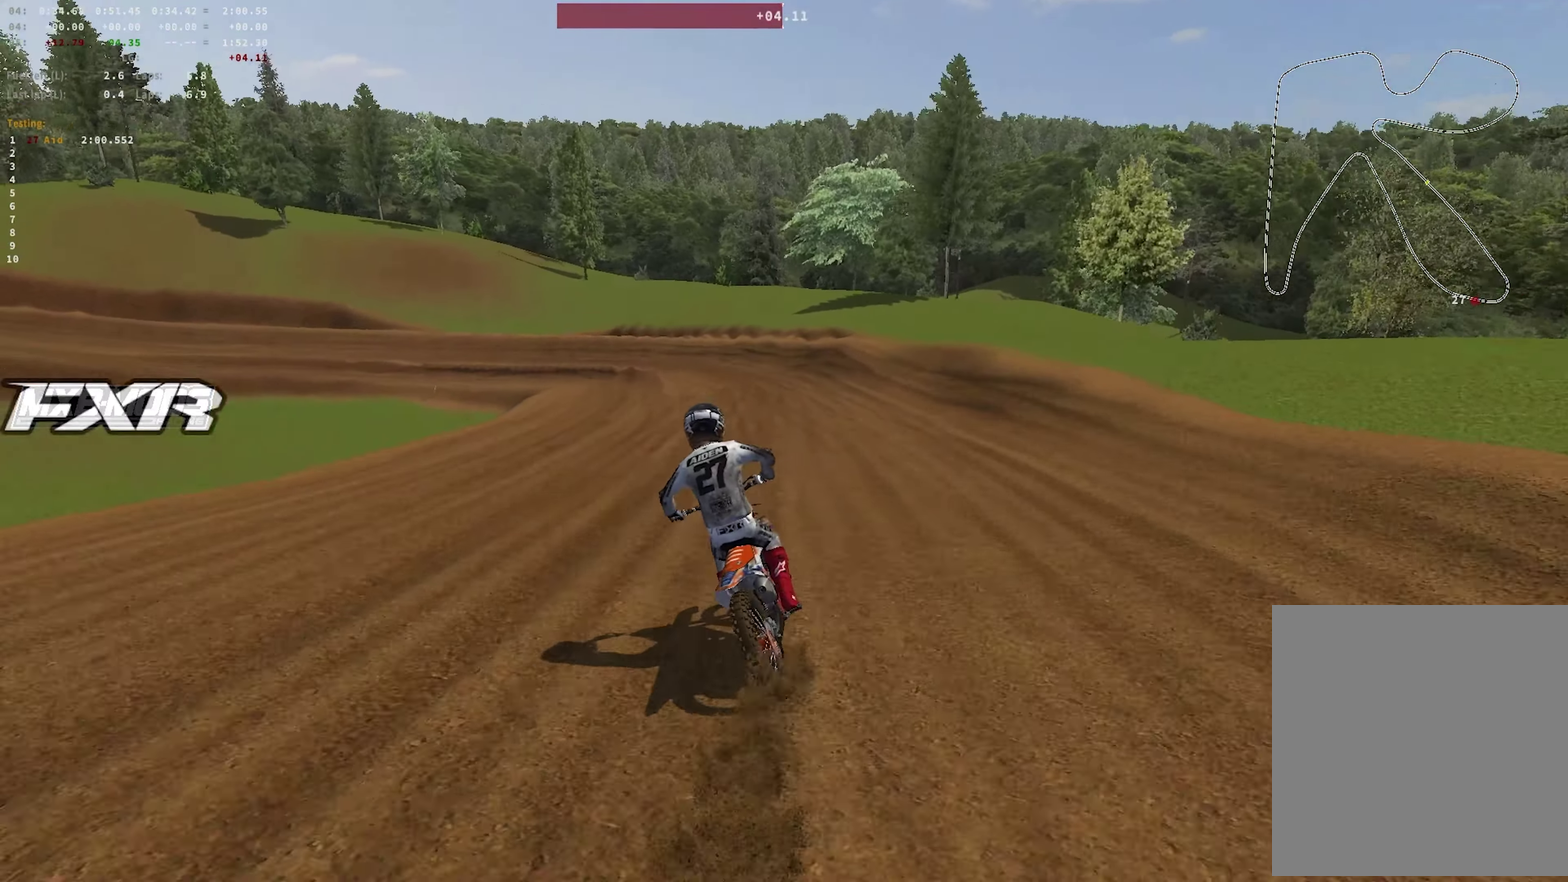
{"dt_ms": 650, "buttons": [], "left_stick": "left", "right_stick": "down", "events": [[333, "L2", "down"], [367, "right_stick", "down"], [417, "R2", "up"], [500, "left_stick", "left"], [583, "L2", "up"]]}
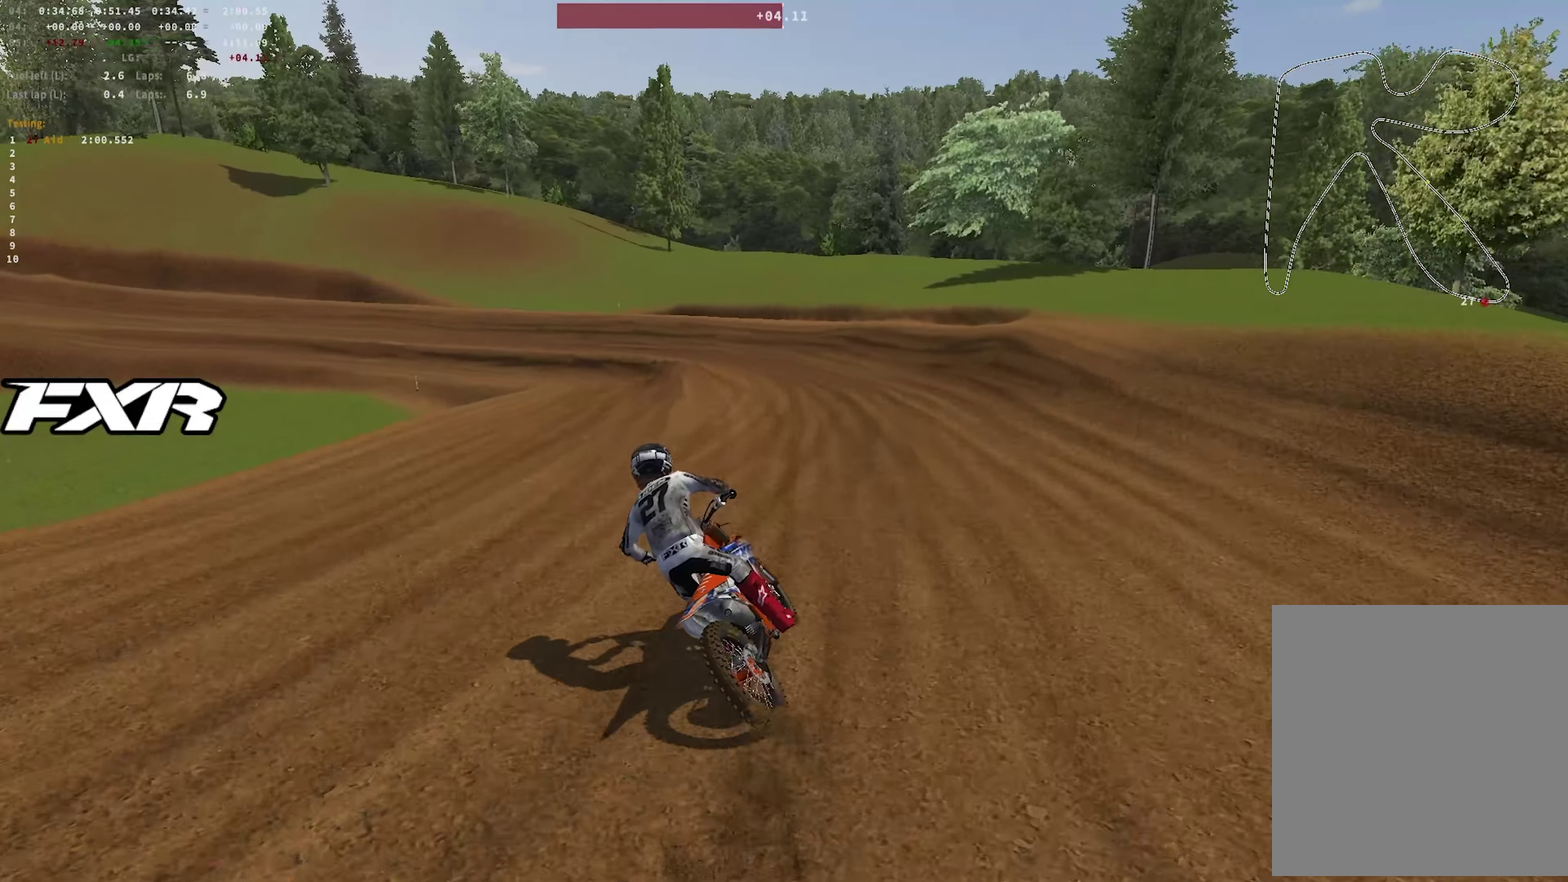
{"dt_ms": 350, "buttons": [], "left_stick": "left", "right_stick": "down", "events": []}
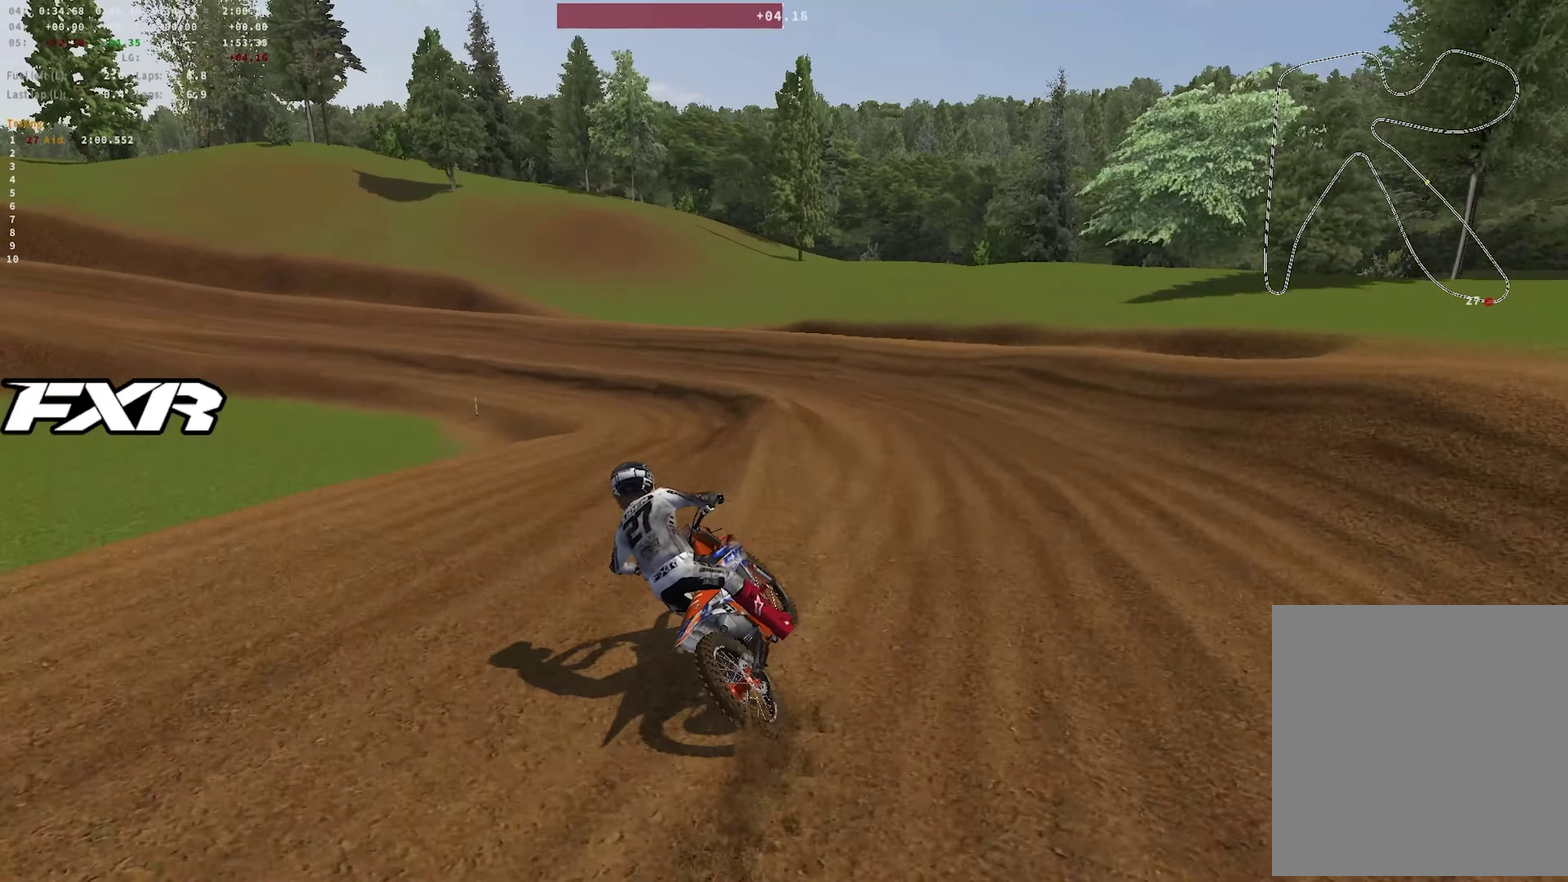
{"dt_ms": 550, "buttons": [], "left_stick": "left", "right_stick": "center", "events": [[33, "right_stick", "down-left"], [133, "right_stick", "down"], [383, "right_stick", "center"], [483, "R2", "down"], [550, "R2", "up"]]}